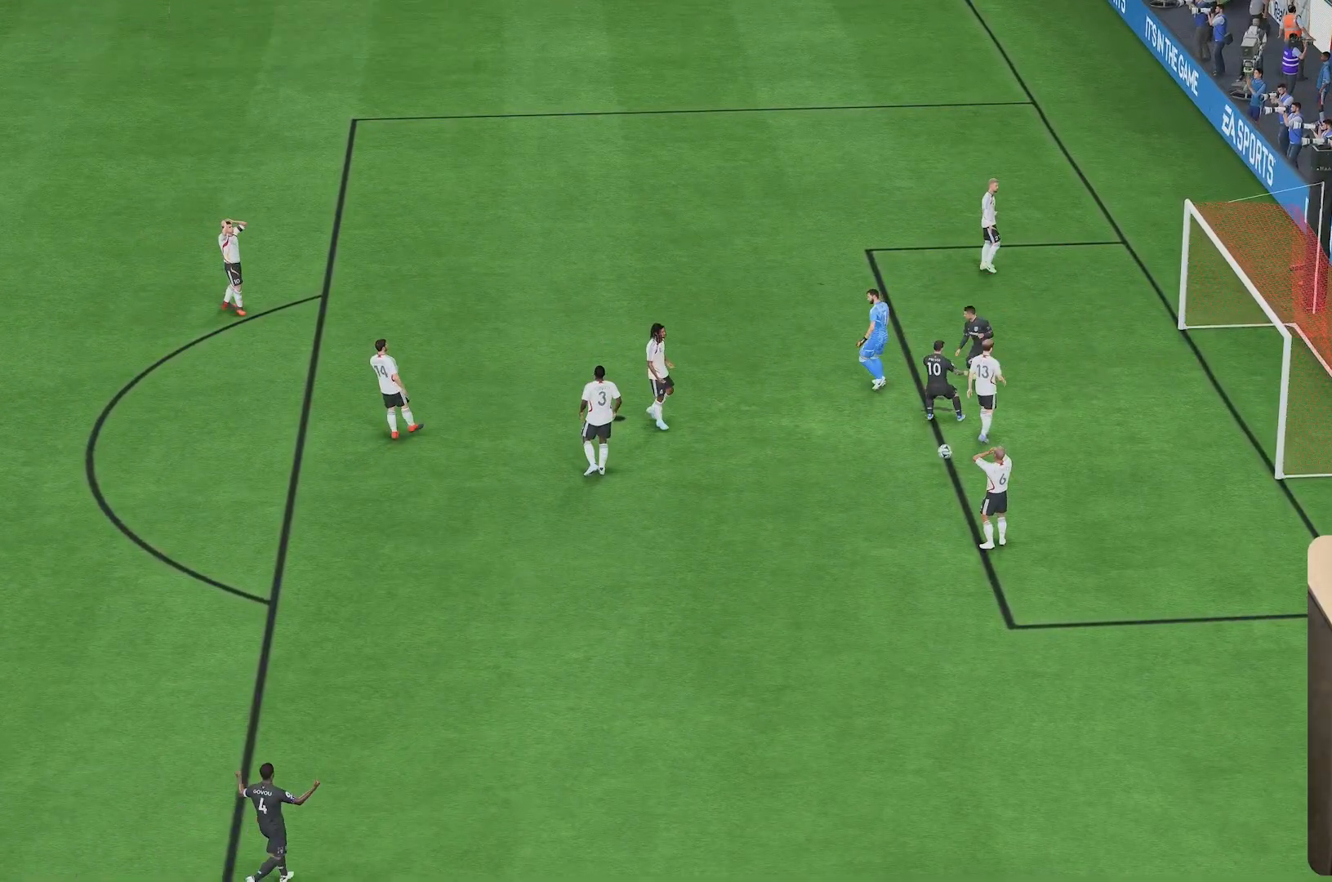
Gameplay with a controller (Xbox layout); each line is a JSON object with the inputs held at the frame after it. "events" lists button and stick changes between this image and that frame as [ms after this image, input, new state], when the widget could be followed in between. Not read: L3 R3.
{"buttons": ["A"], "left_stick": "center", "right_stick": "center", "events": [[483, "A", "down"]]}
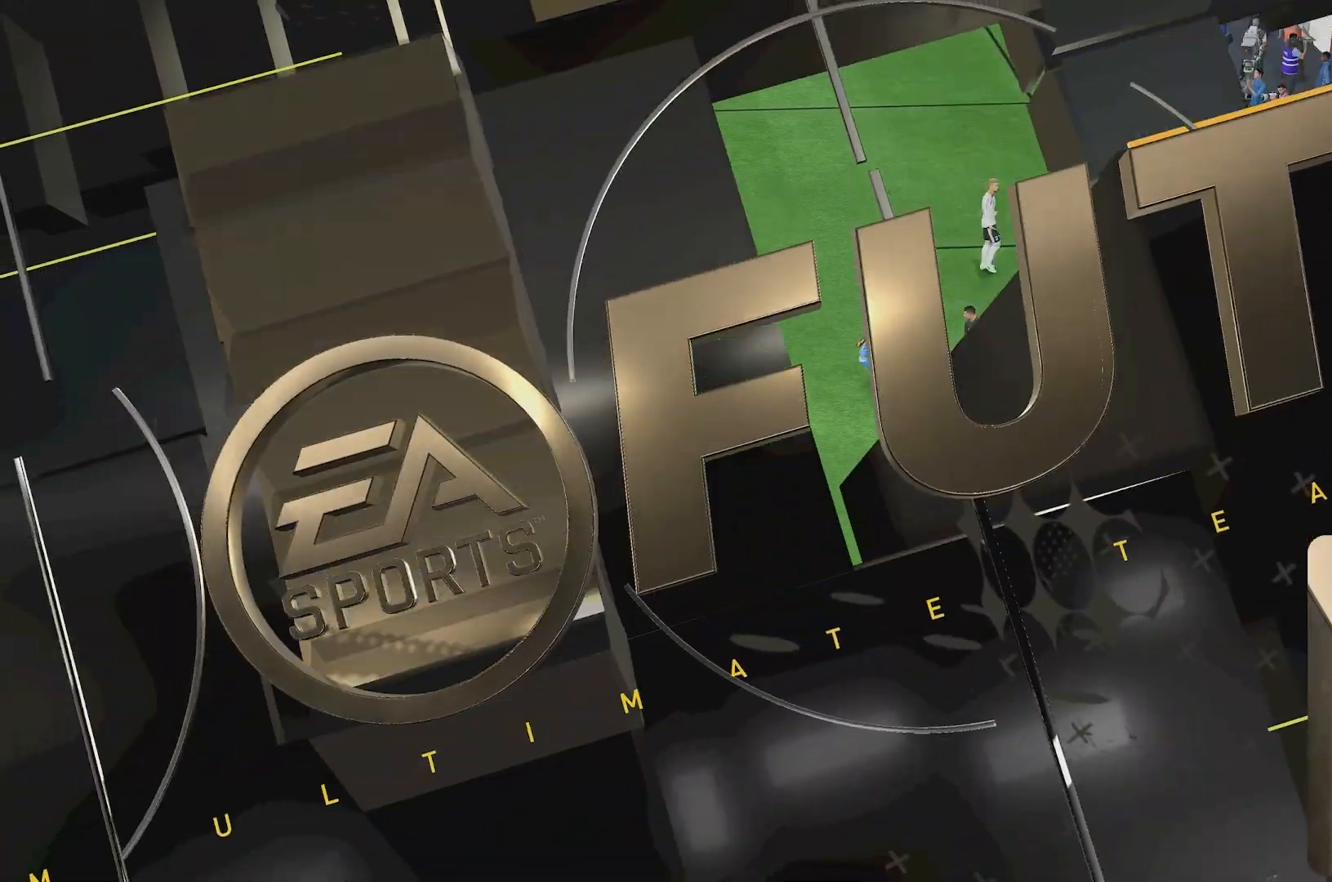
{"buttons": ["L2", "R2"], "left_stick": "center", "right_stick": "center", "events": [[17, "A", "up"], [467, "L2", "down"], [467, "R2", "down"]]}
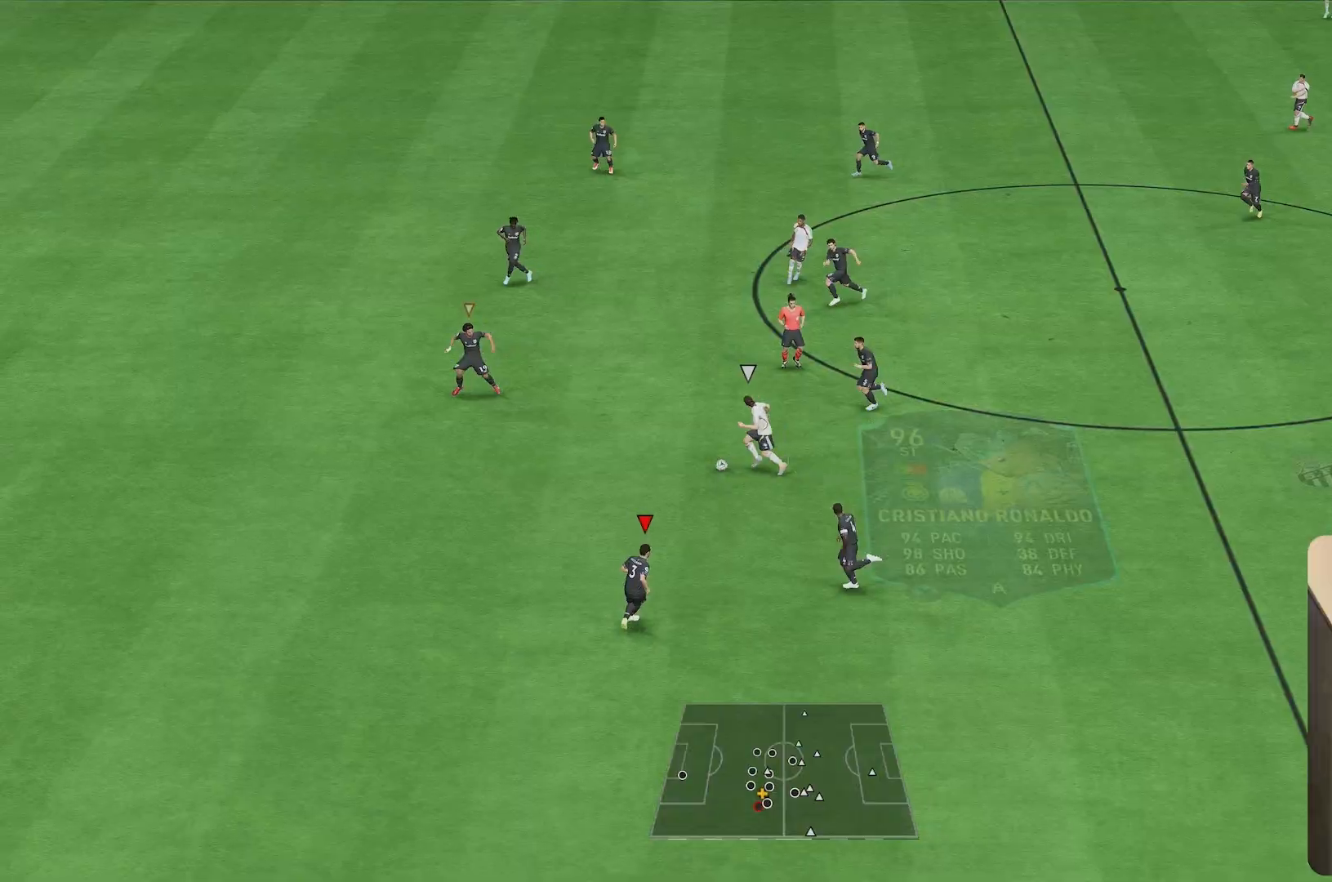
{"buttons": ["L2", "R2"], "left_stick": "down-right", "right_stick": "center", "events": [[83, "left_stick", "down-left"], [150, "left_stick", "down"], [150, "right_stick", "down"], [283, "right_stick", "center"], [417, "left_stick", "down-right"]]}
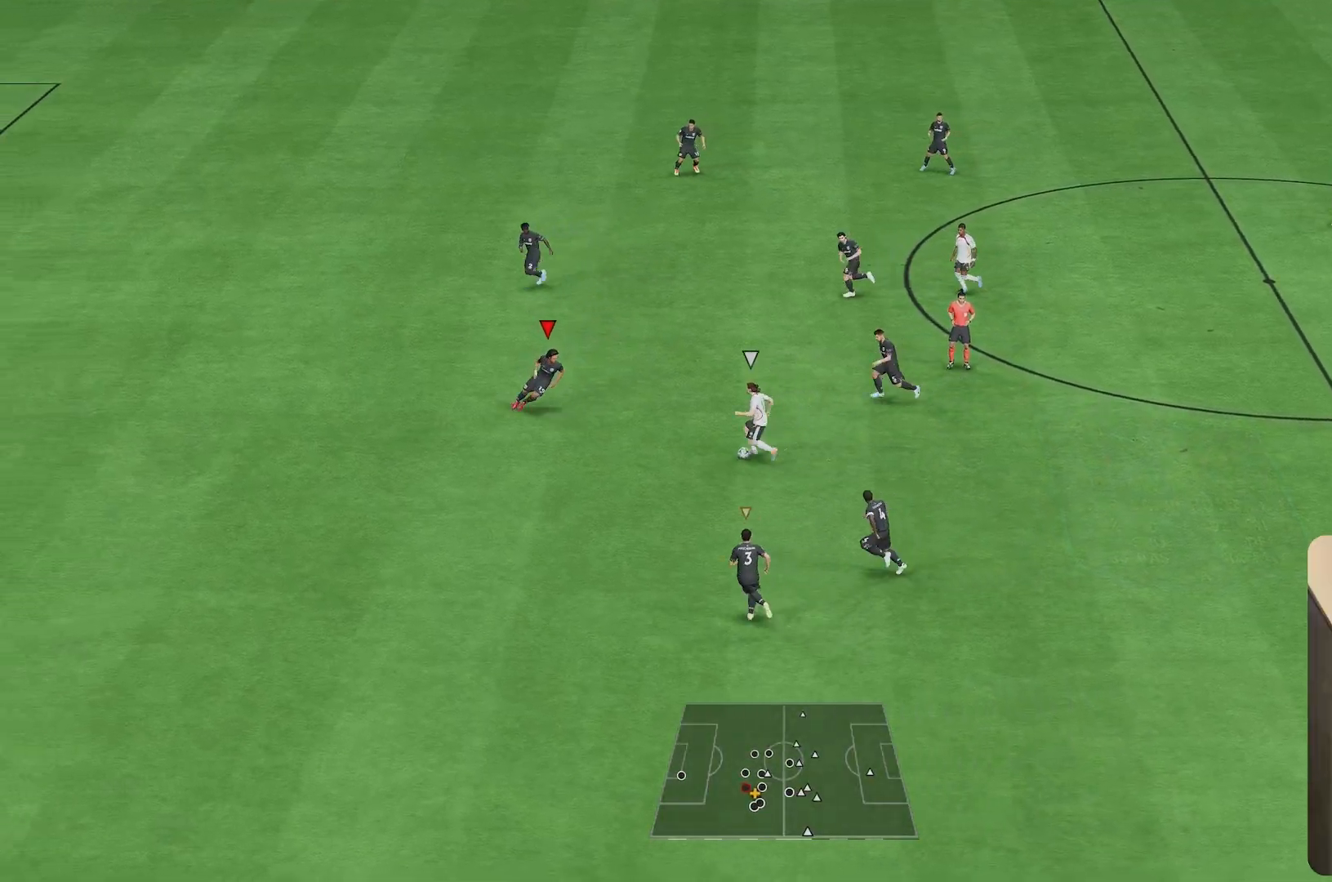
{"buttons": ["L2", "R1", "R2"], "left_stick": "left", "right_stick": "center", "events": [[17, "R1", "down"], [233, "left_stick", "down"], [500, "left_stick", "left"]]}
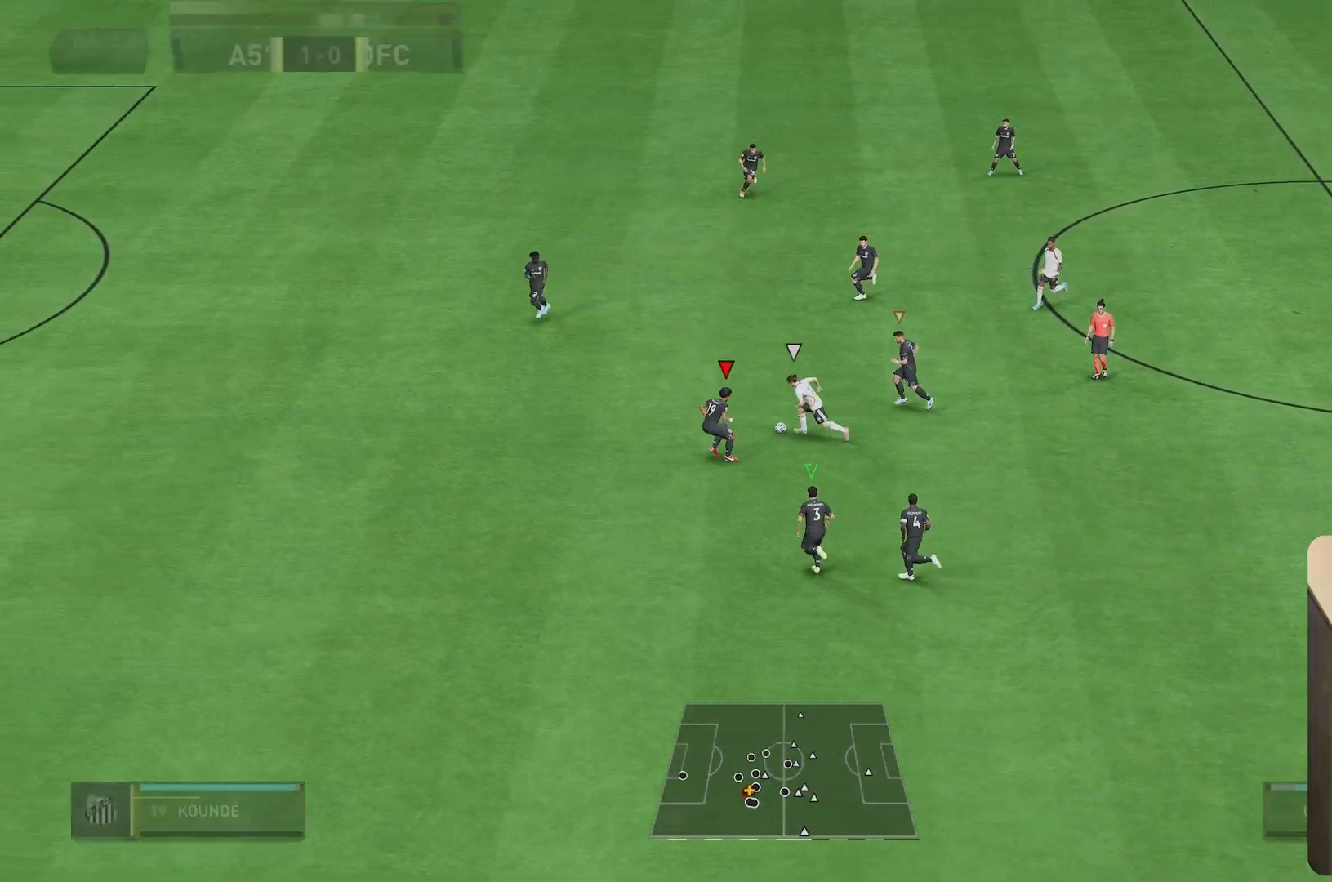
{"buttons": ["L2", "R1", "R2"], "left_stick": "up-right", "right_stick": "center", "events": [[200, "left_stick", "up"], [300, "left_stick", "up-right"]]}
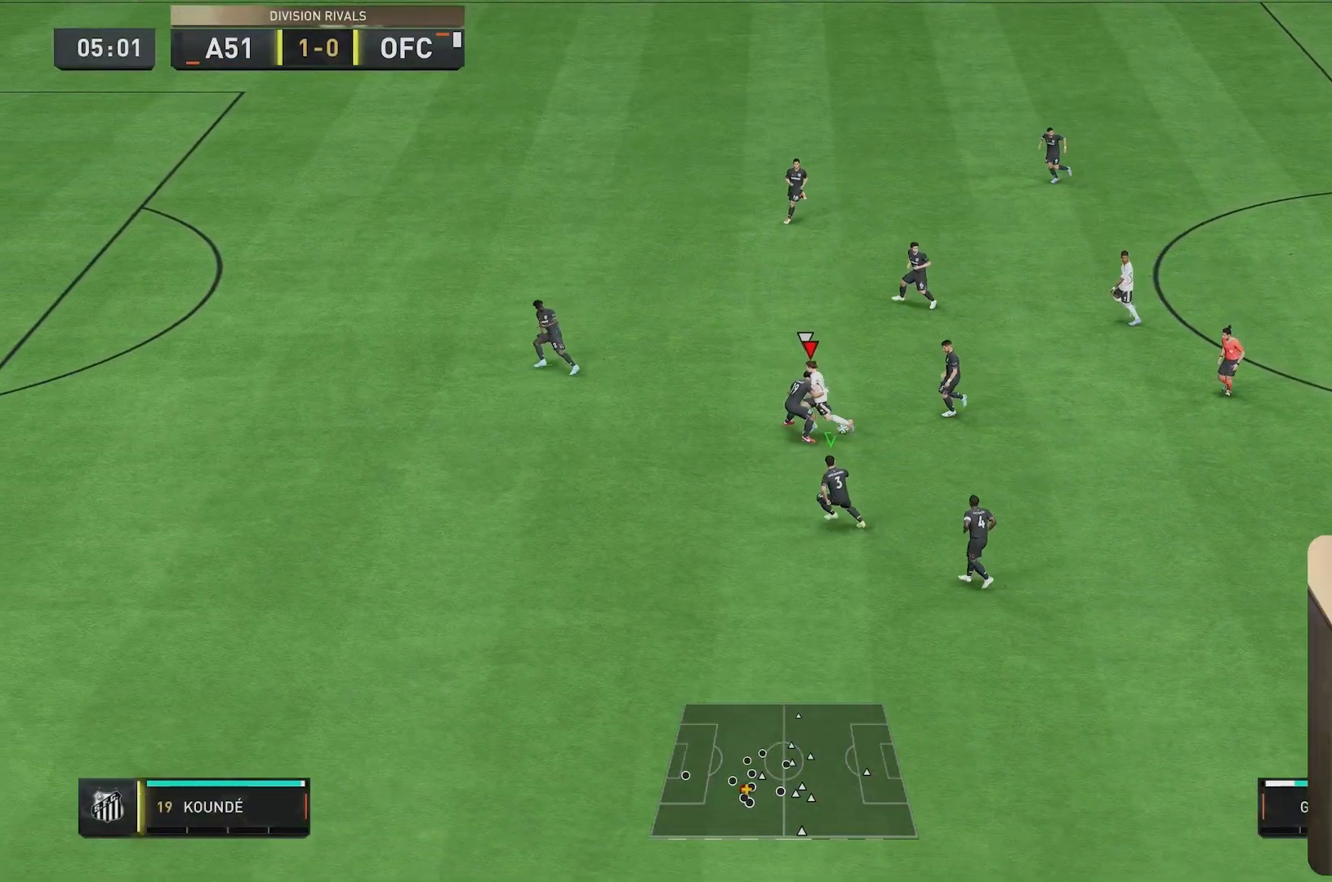
{"buttons": ["L2"], "left_stick": "right", "right_stick": "center", "events": [[33, "left_stick", "up"], [200, "left_stick", "up-left"], [300, "R1", "up"], [367, "left_stick", "up-right"], [500, "R2", "up"], [500, "left_stick", "right"]]}
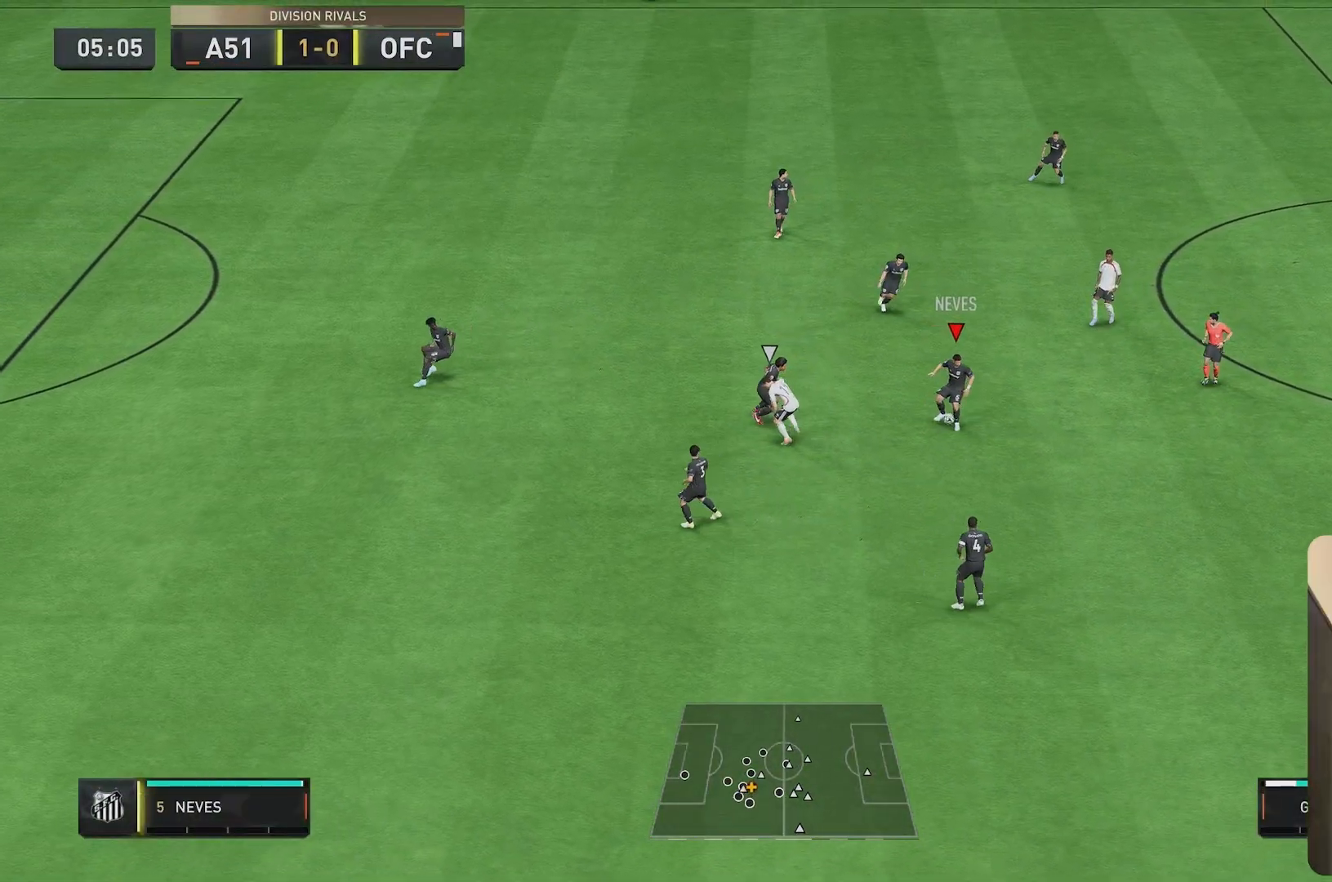
{"buttons": ["R2"], "left_stick": "down-right", "right_stick": "center", "events": [[133, "left_stick", "down-right"], [233, "L2", "up"], [433, "R2", "down"]]}
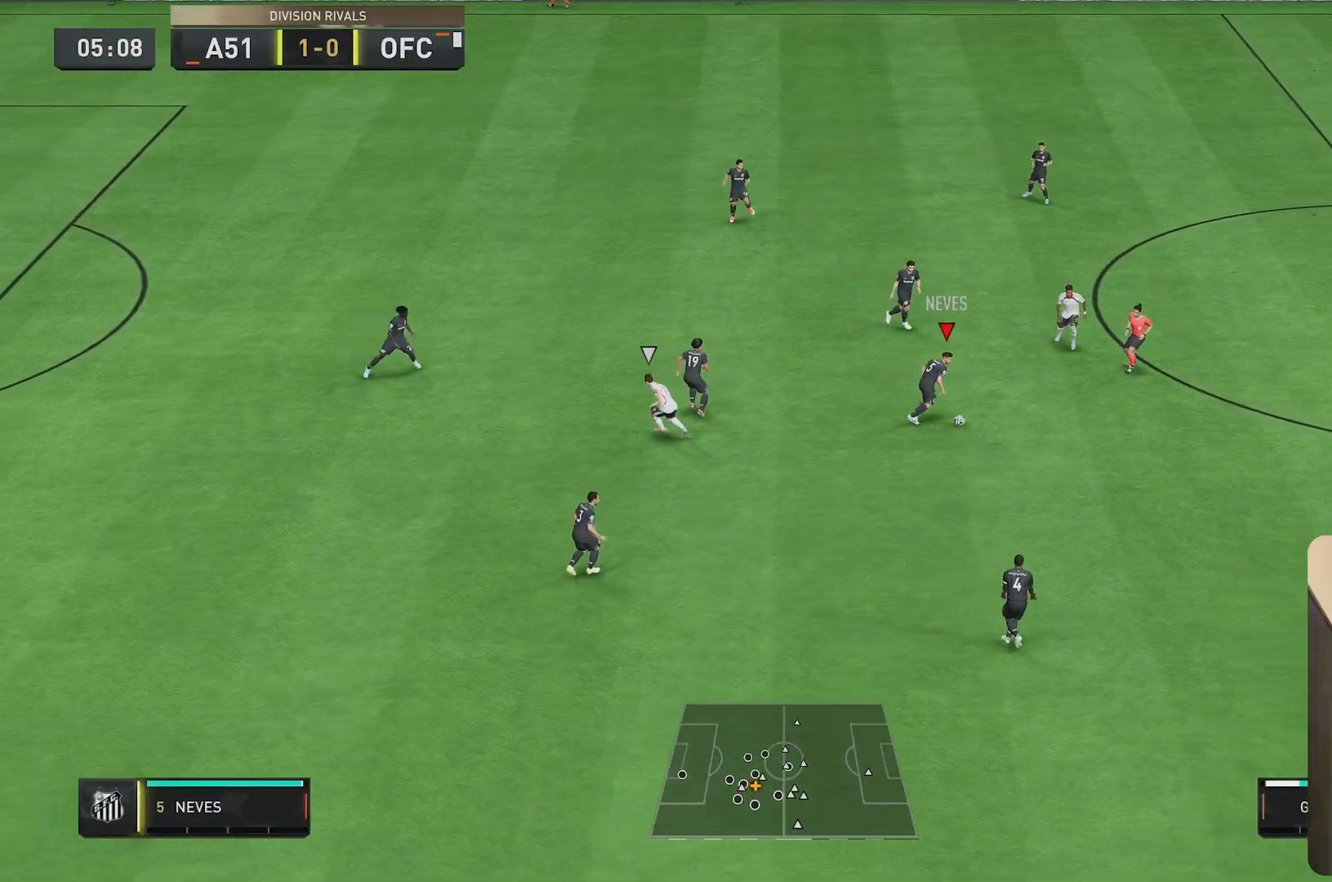
{"buttons": ["R2"], "left_stick": "down-right", "right_stick": "center", "events": []}
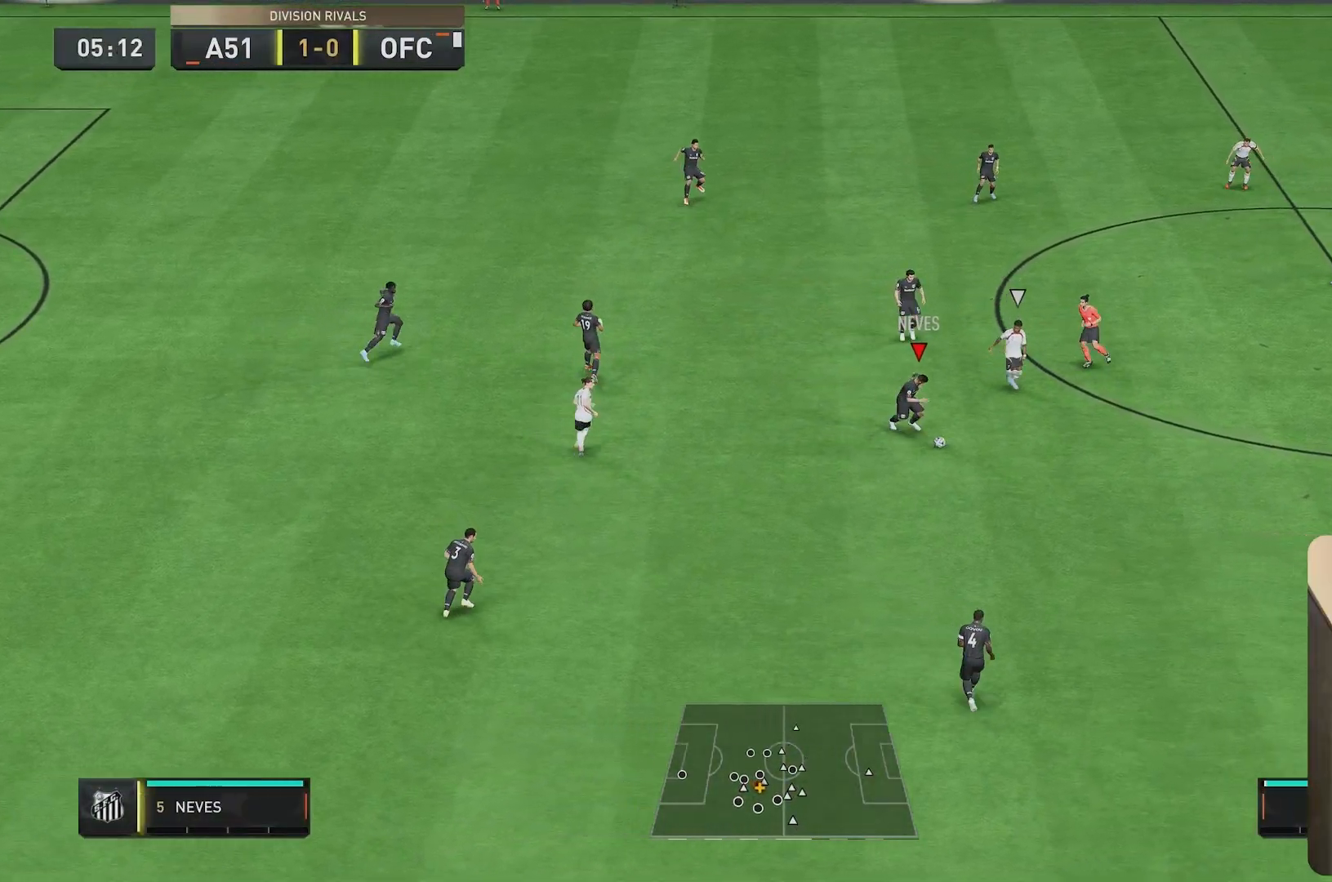
{"buttons": [], "left_stick": "down-right", "right_stick": "center", "events": [[250, "A", "down"], [283, "R2", "up"], [383, "A", "up"]]}
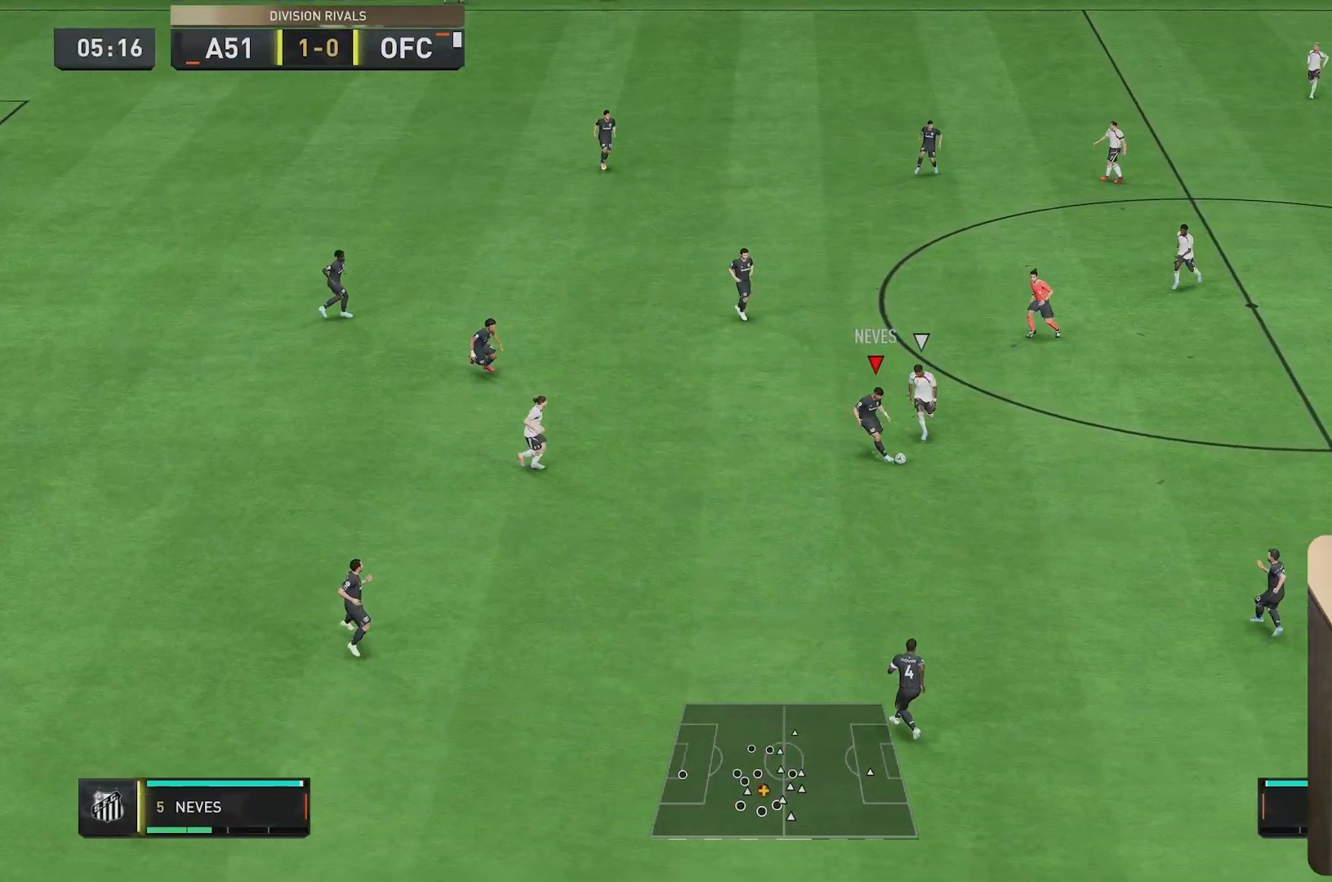
{"buttons": [], "left_stick": "down", "right_stick": "center", "events": [[317, "left_stick", "down"]]}
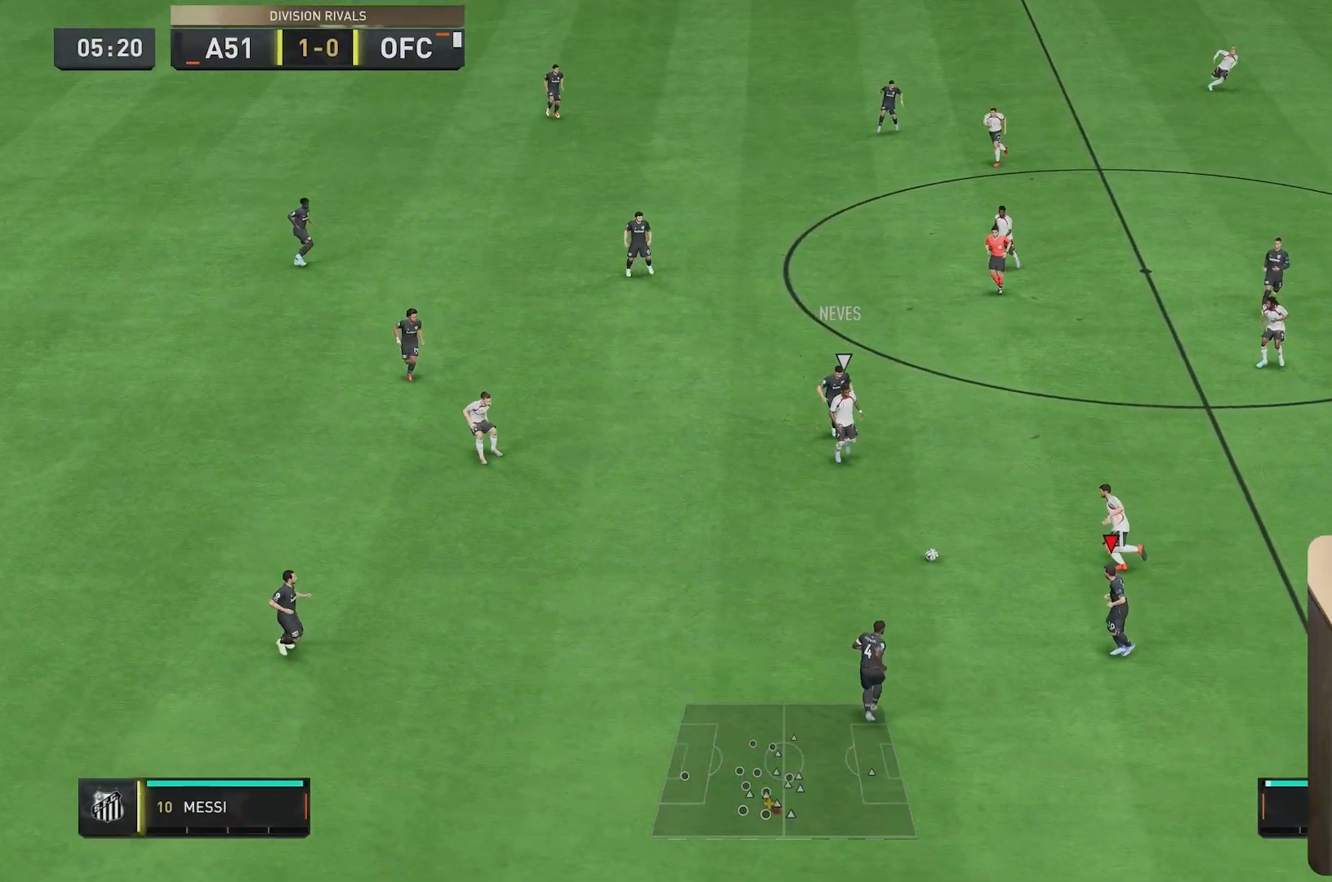
{"buttons": [], "left_stick": "down-right", "right_stick": "center", "events": [[367, "left_stick", "down-right"]]}
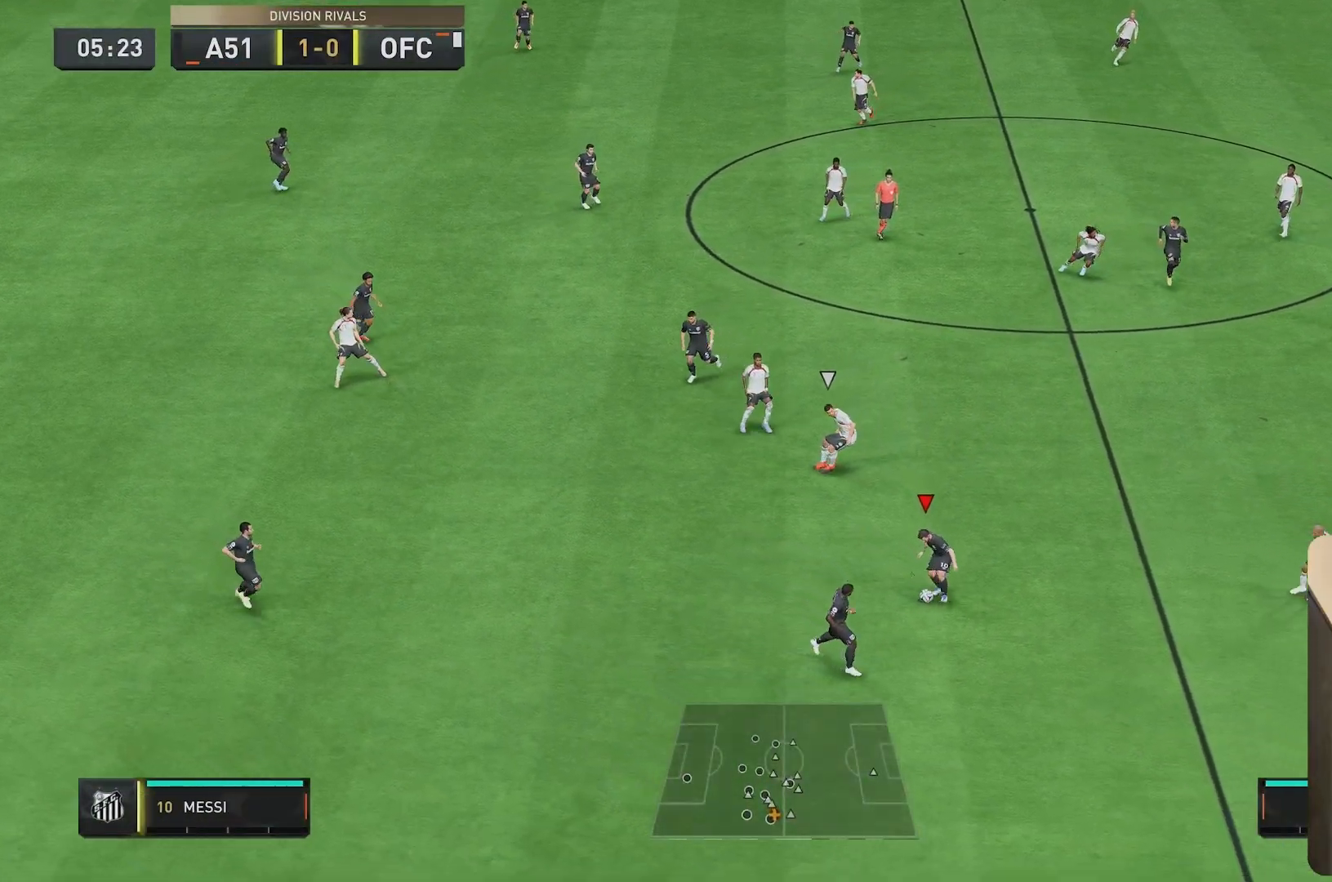
{"buttons": [], "left_stick": "up-right", "right_stick": "center", "events": [[183, "left_stick", "right"], [300, "left_stick", "up-right"]]}
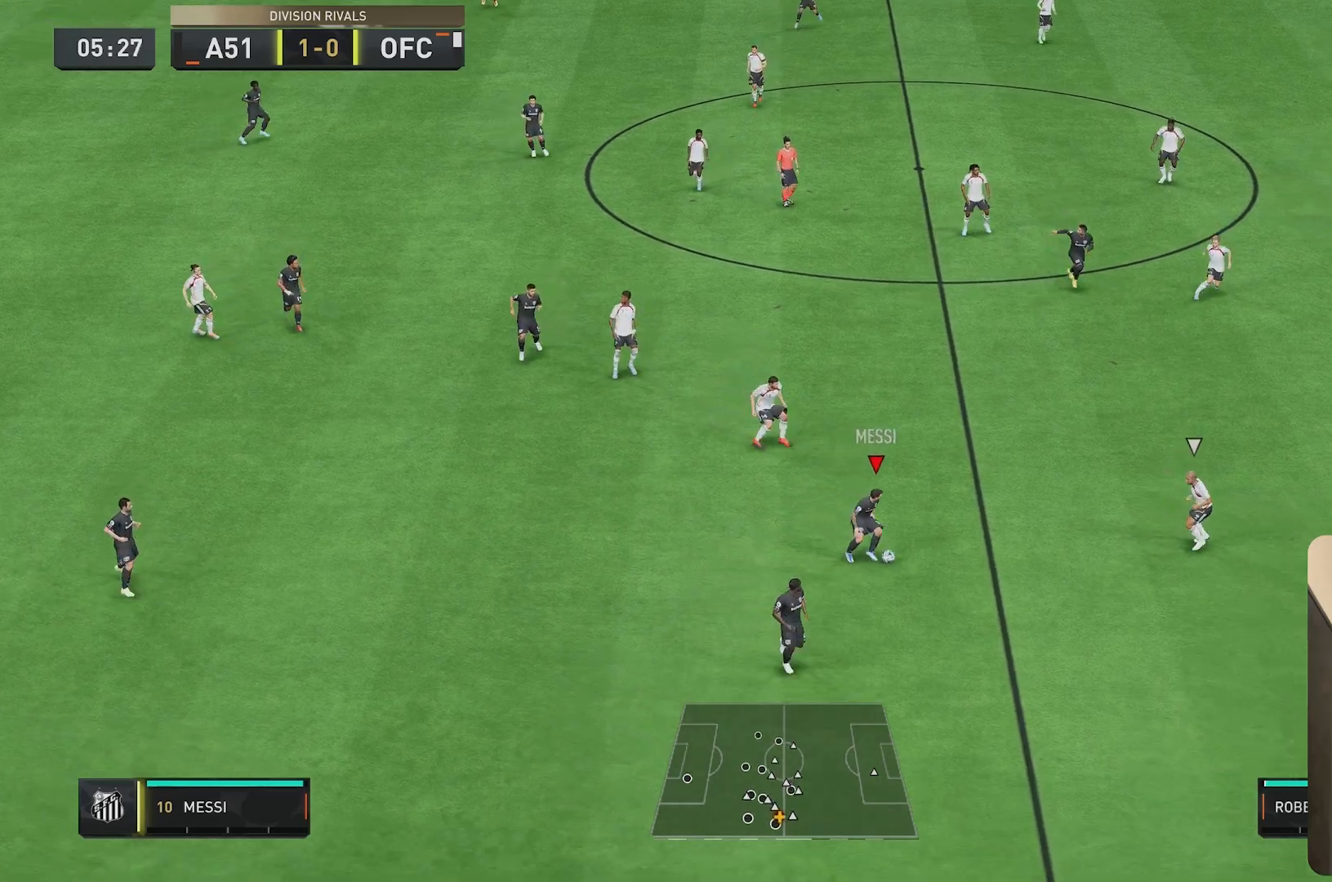
{"buttons": [], "left_stick": "up-right", "right_stick": "center", "events": [[167, "L1", "down"], [450, "L1", "up"]]}
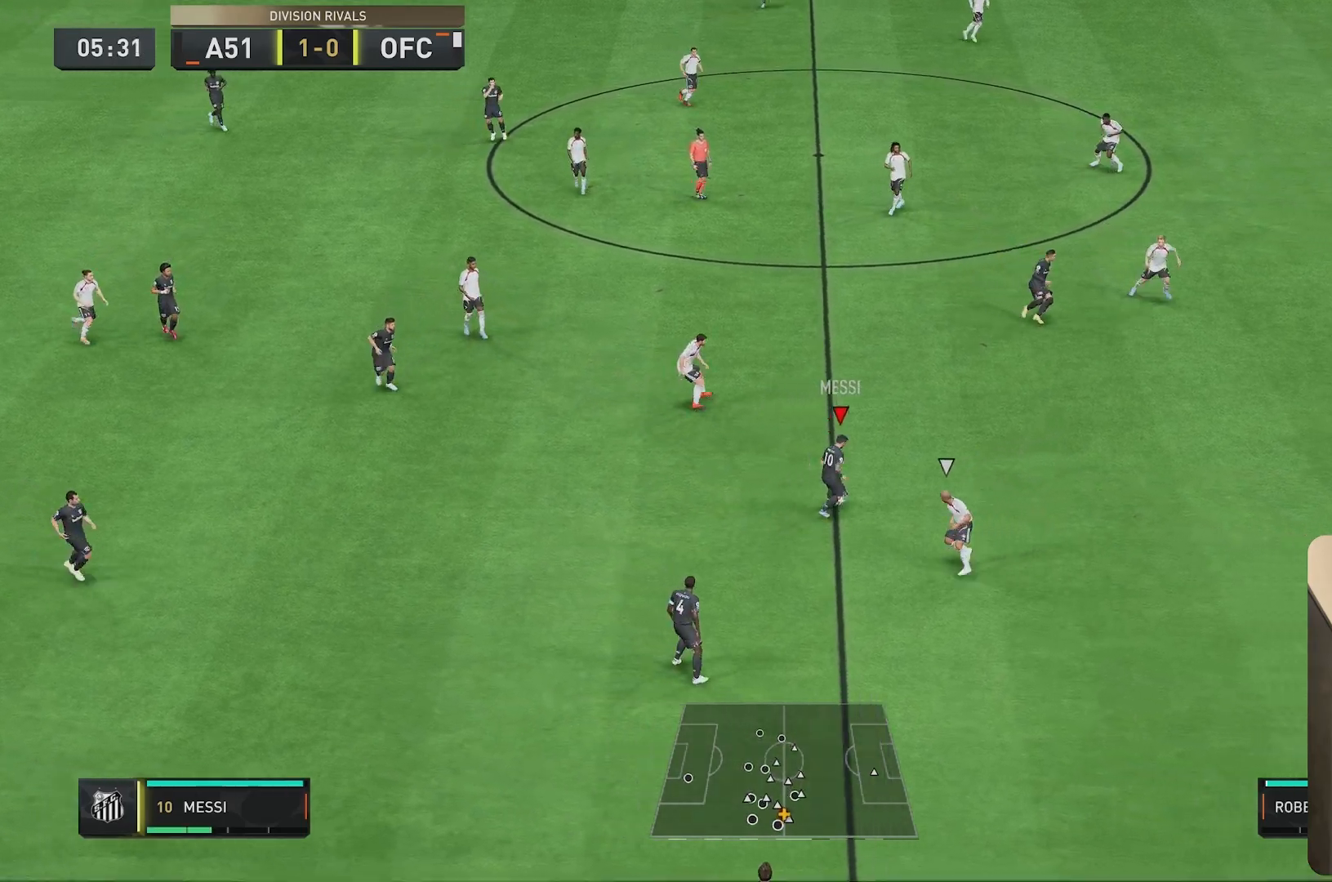
{"buttons": [], "left_stick": "right", "right_stick": "center", "events": [[250, "left_stick", "right"], [350, "left_stick", "down-right"], [450, "left_stick", "right"]]}
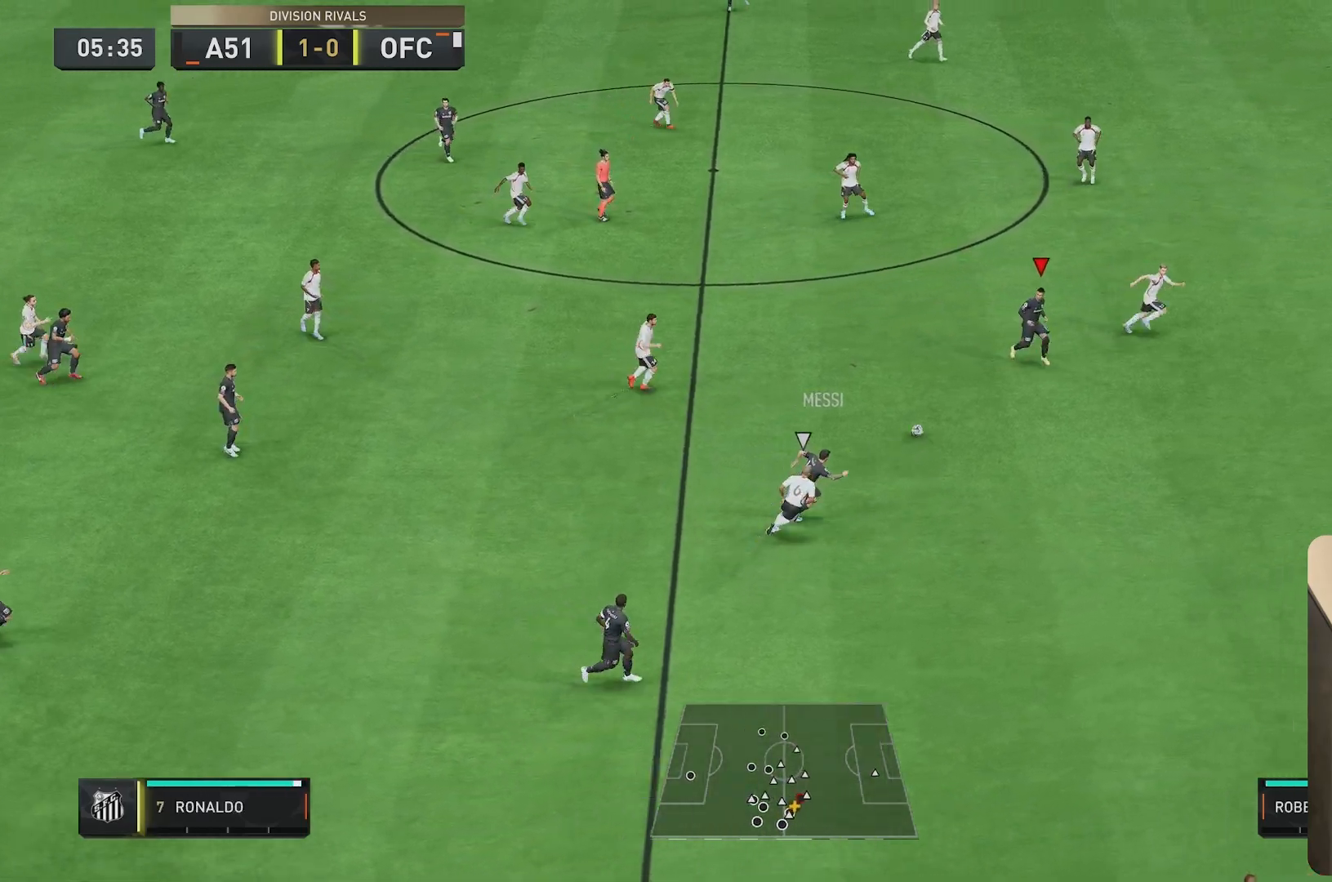
{"buttons": [], "left_stick": "down-right", "right_stick": "center", "events": [[117, "left_stick", "down-left"], [183, "left_stick", "down"], [283, "Y", "down"], [417, "Y", "up"], [417, "left_stick", "down-right"]]}
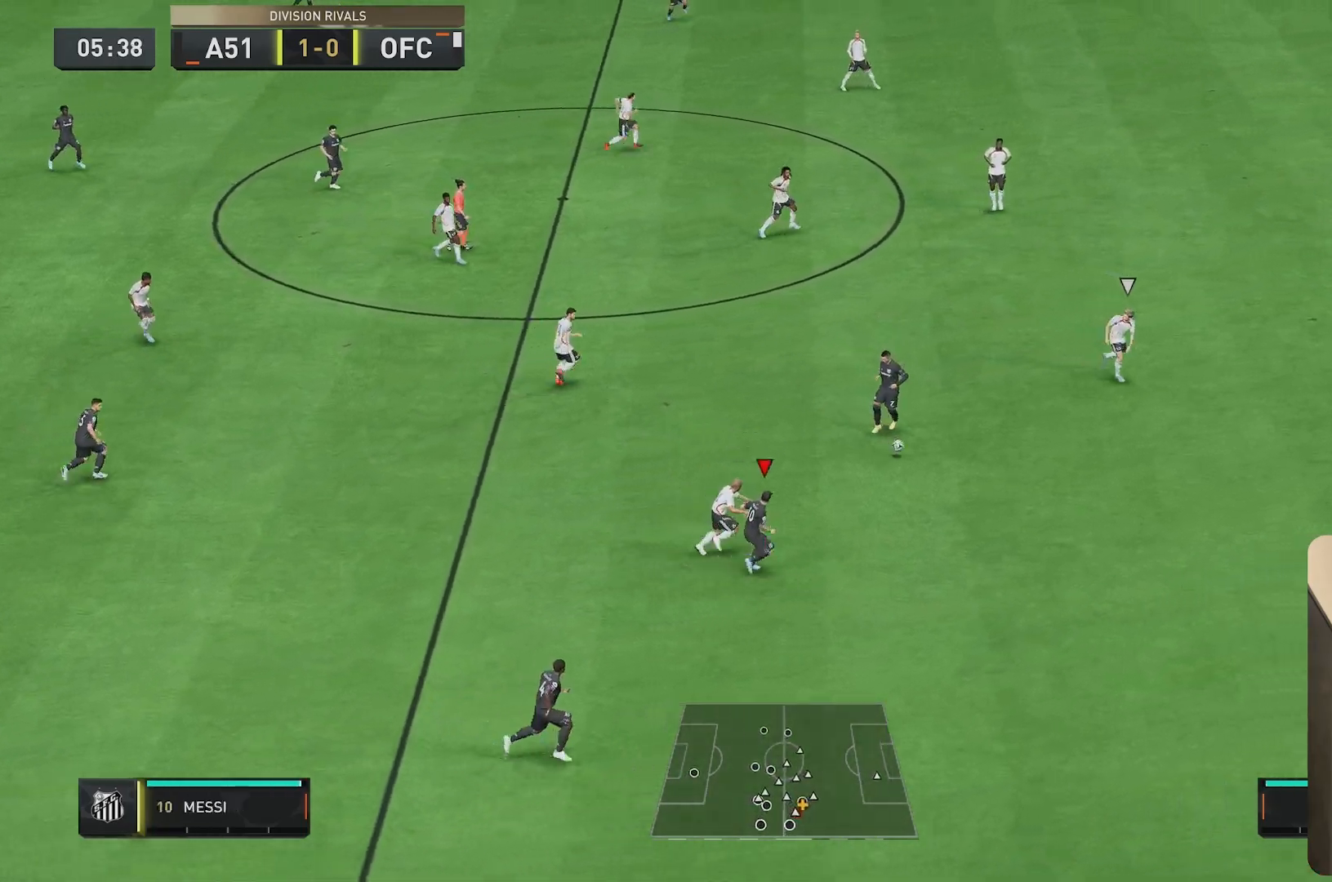
{"buttons": ["R2"], "left_stick": "right", "right_stick": "center", "events": [[67, "R2", "down"], [200, "left_stick", "right"]]}
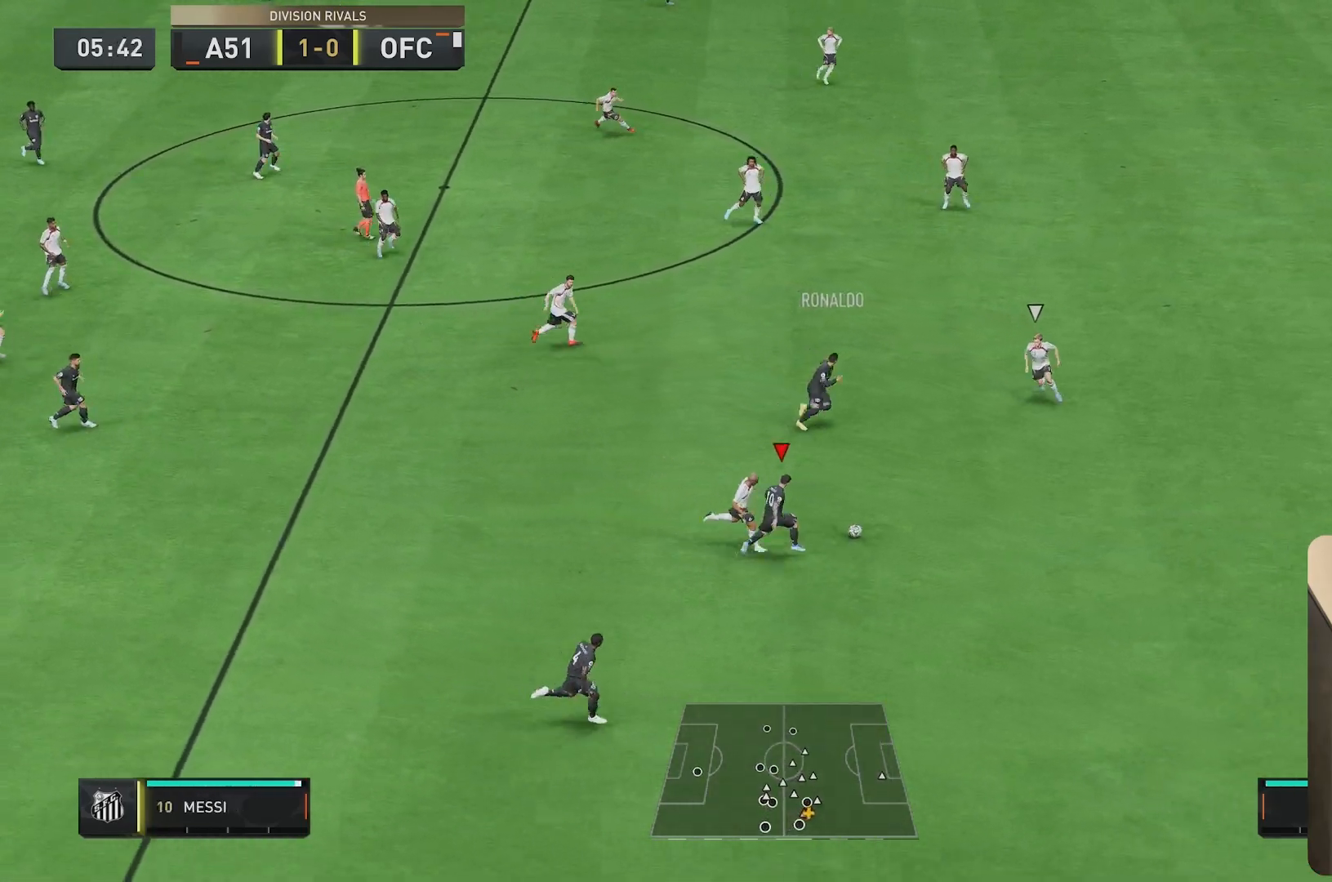
{"buttons": ["R2"], "left_stick": "down-right", "right_stick": "center", "events": [[233, "left_stick", "down-right"]]}
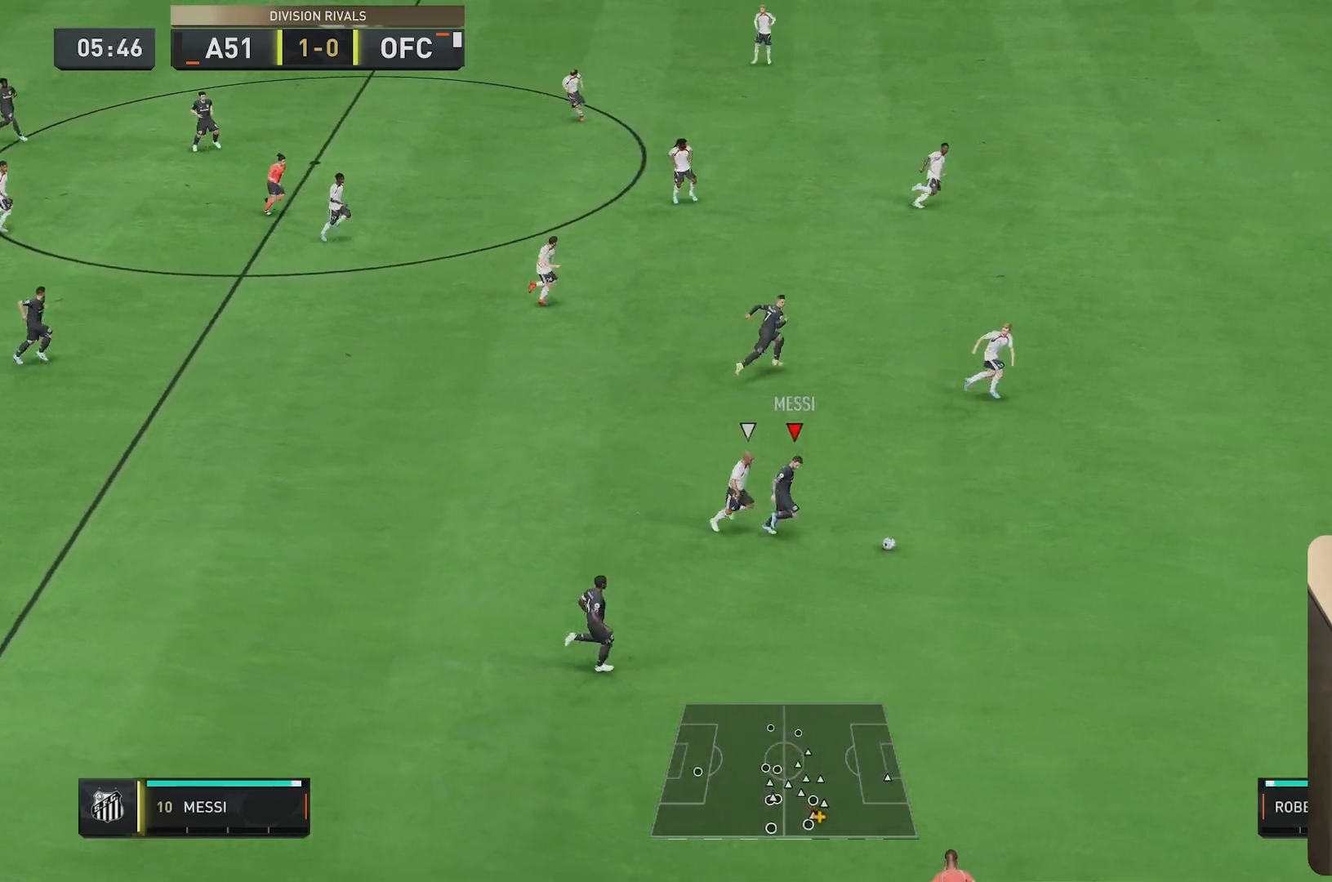
{"buttons": [], "left_stick": "right", "right_stick": "center", "events": [[33, "left_stick", "right"], [450, "R2", "up"]]}
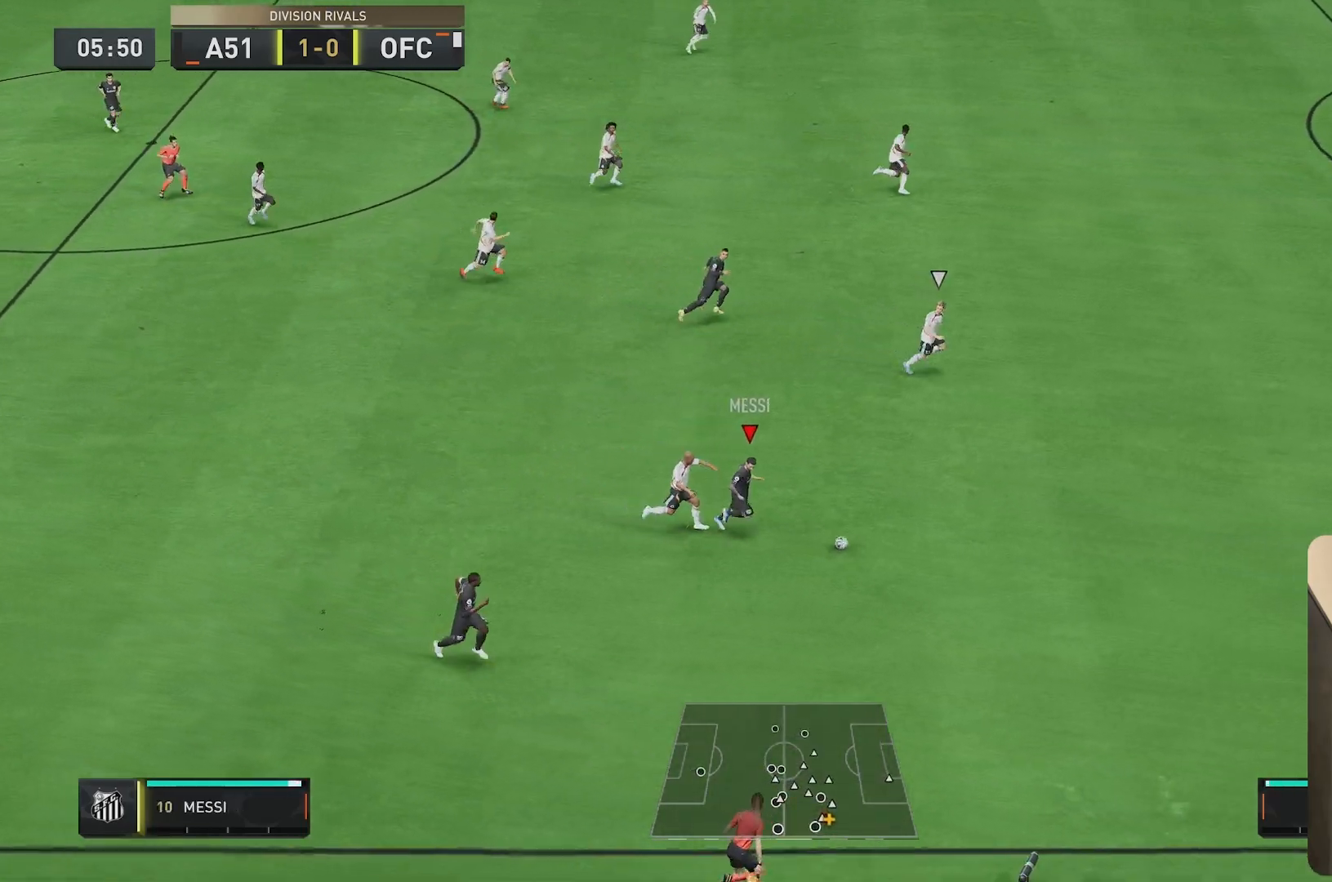
{"buttons": ["R2"], "left_stick": "center", "right_stick": "center", "events": [[183, "L1", "down"], [183, "L2", "down"], [183, "R2", "down"], [183, "left_stick", "down"], [250, "L1", "up"], [450, "L2", "up"], [450, "left_stick", "center"]]}